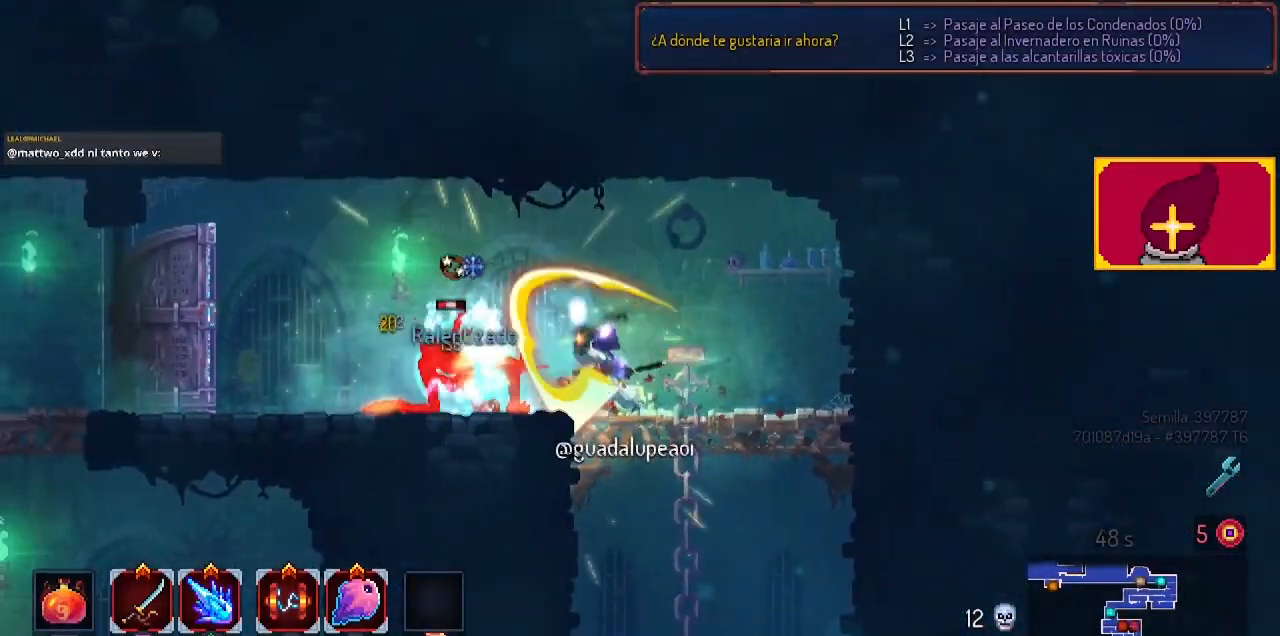
Gameplay with a controller (PlayStation layout); each line is a JSON object with the inputs held at the frame after it. "events" lists button and stick changes between this image and that frame as [ms after this image, input, new state], when the widget could be followed in between.
{"buttons": ["CIRCLE", "DPAD_RIGHT"], "left_stick": "center", "right_stick": "center", "events": [[33, "SQUARE", "down"], [100, "DPAD_LEFT", "up"], [100, "SQUARE", "up"], [200, "SQUARE", "down"], [233, "SQUARE", "up"], [467, "DPAD_RIGHT", "down"], [500, "CIRCLE", "down"]]}
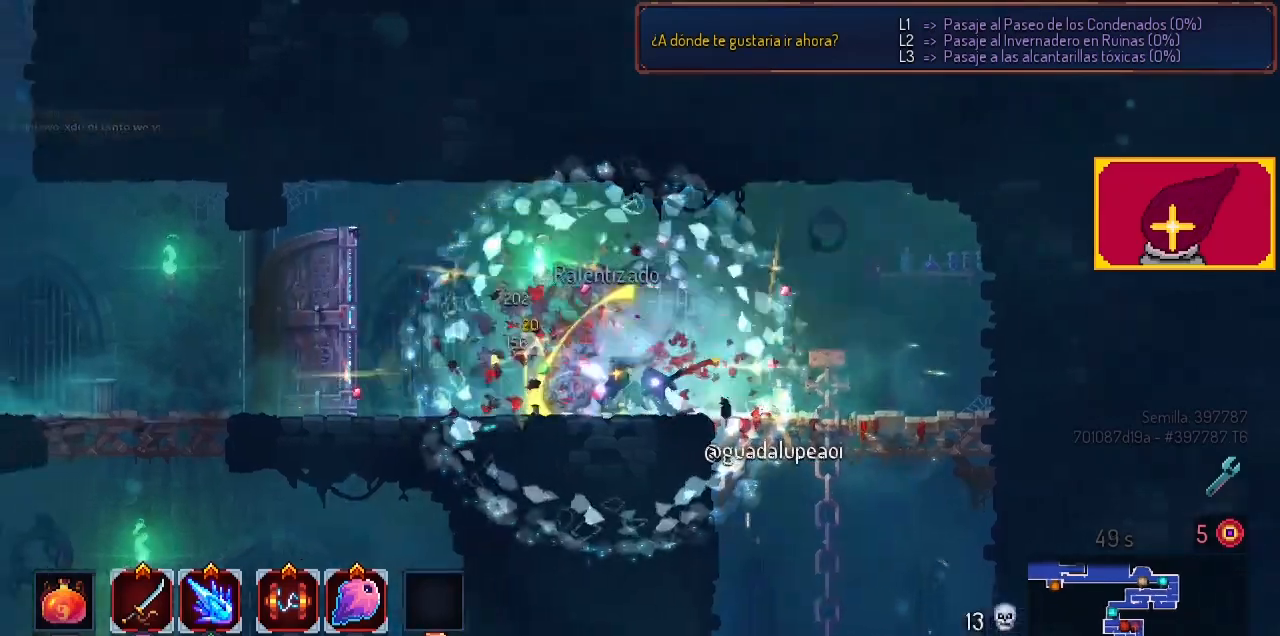
{"buttons": ["CROSS", "DPAD_RIGHT"], "left_stick": "center", "right_stick": "center", "events": [[133, "CIRCLE", "up"], [500, "CROSS", "down"]]}
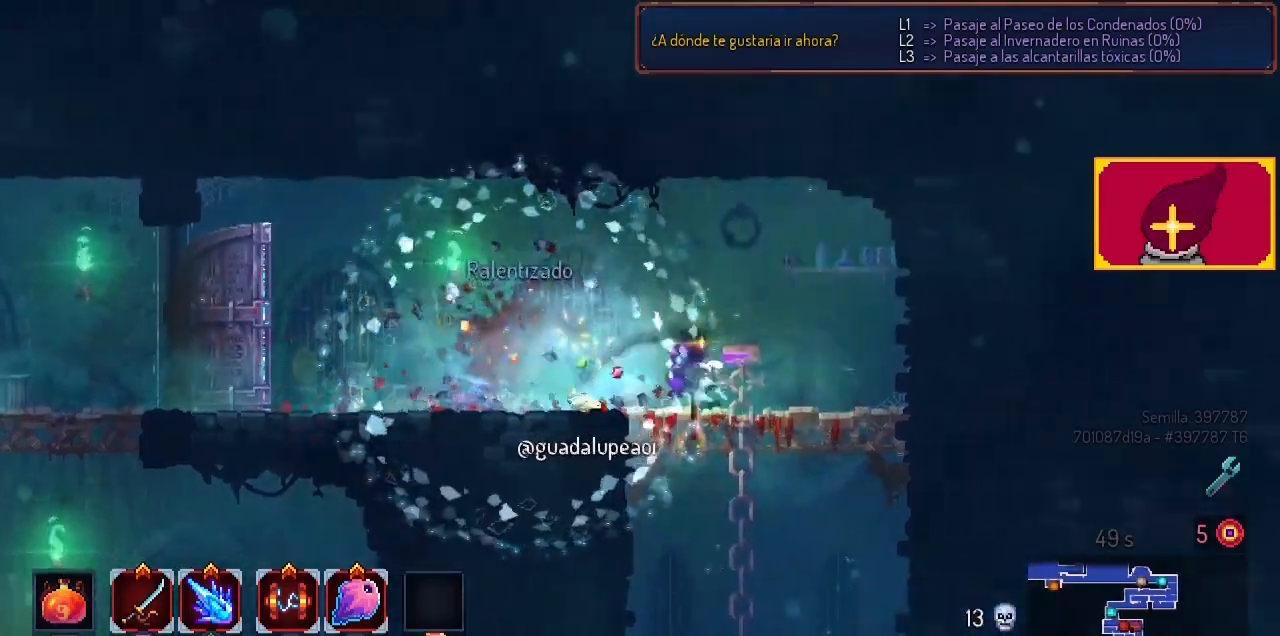
{"buttons": ["CROSS", "DPAD_DOWN"], "left_stick": "center", "right_stick": "center", "events": [[133, "CROSS", "up"], [133, "DPAD_DOWN", "down"], [200, "CROSS", "down"], [267, "DPAD_RIGHT", "up"]]}
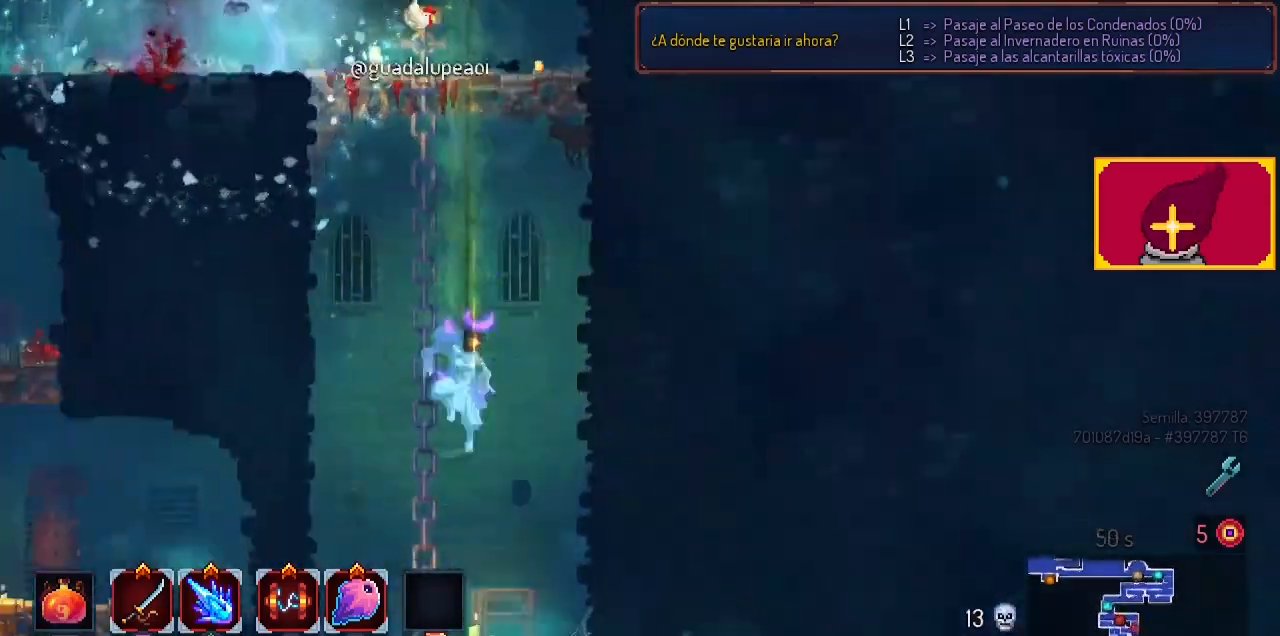
{"buttons": ["DPAD_DOWN"], "left_stick": "center", "right_stick": "center", "events": [[100, "CROSS", "up"], [100, "DPAD_DOWN", "up"], [467, "DPAD_DOWN", "down"]]}
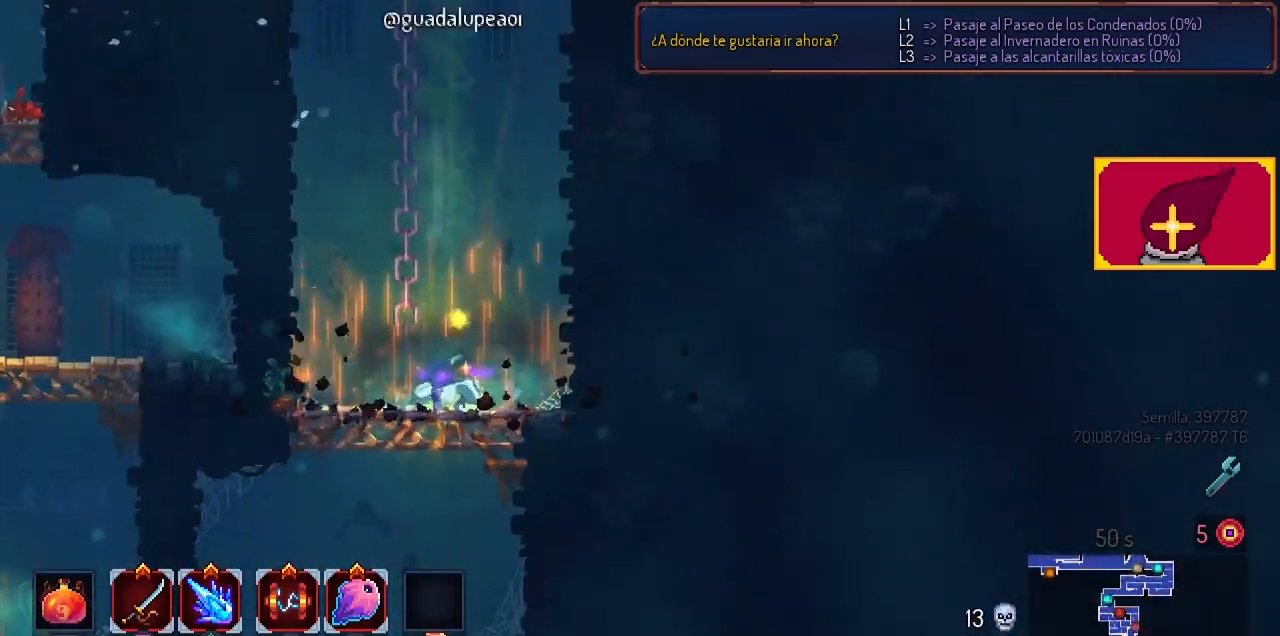
{"buttons": ["CROSS", "DPAD_DOWN"], "left_stick": "center", "right_stick": "center", "events": [[33, "CROSS", "down"], [167, "CROSS", "up"], [200, "CROSS", "down"], [267, "DPAD_LEFT", "down"], [333, "CIRCLE", "down"], [367, "CROSS", "up"], [433, "CIRCLE", "up"], [467, "DPAD_LEFT", "up"], [500, "CROSS", "down"]]}
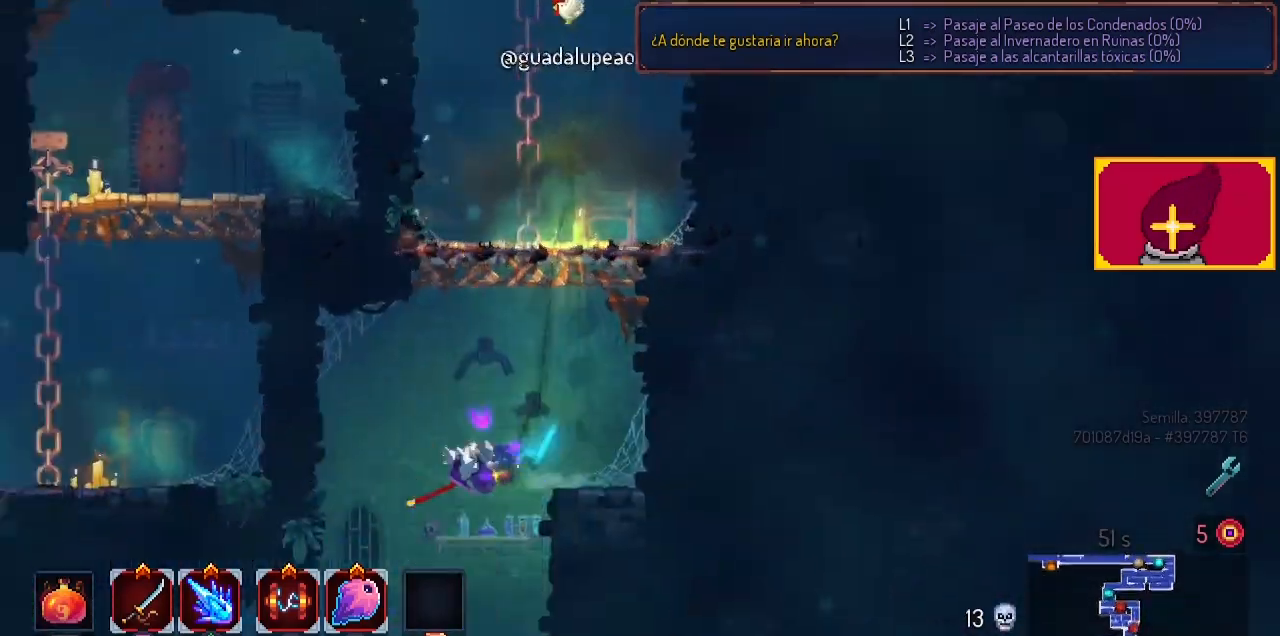
{"buttons": ["DPAD_DOWN"], "left_stick": "center", "right_stick": "center", "events": [[67, "CROSS", "up"], [167, "CROSS", "down"], [300, "CROSS", "up"], [367, "DPAD_DOWN", "up"], [500, "DPAD_DOWN", "down"]]}
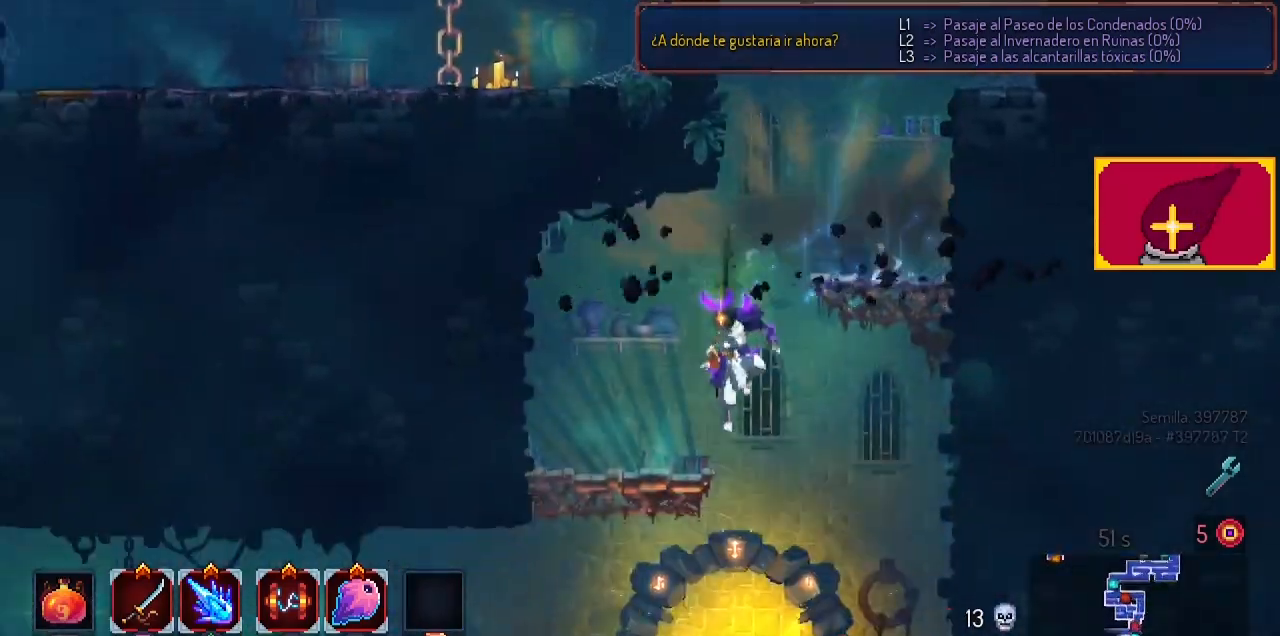
{"buttons": ["CROSS", "DPAD_DOWN"], "left_stick": "center", "right_stick": "center", "events": [[33, "CROSS", "down"], [100, "CROSS", "up"], [200, "CROSS", "down"], [400, "CROSS", "up"], [467, "CROSS", "down"]]}
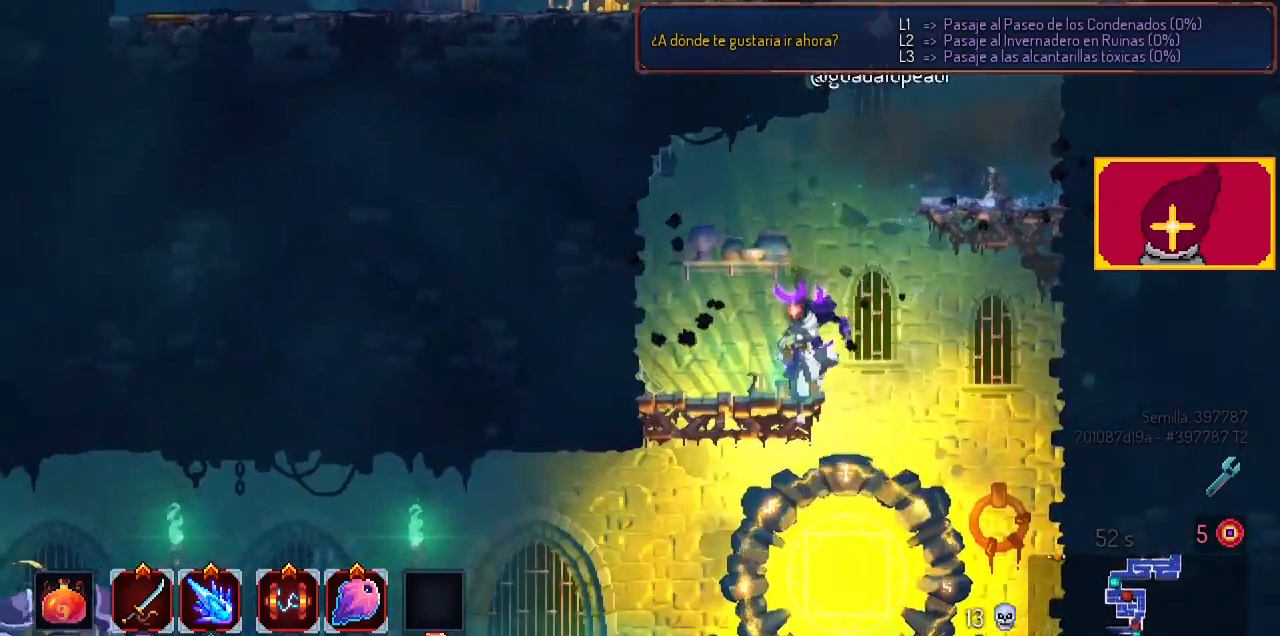
{"buttons": ["DPAD_LEFT"], "left_stick": "center", "right_stick": "center", "events": [[33, "CROSS", "up"], [100, "CIRCLE", "down"], [100, "DPAD_LEFT", "down"], [133, "DPAD_DOWN", "up"], [267, "CIRCLE", "up"]]}
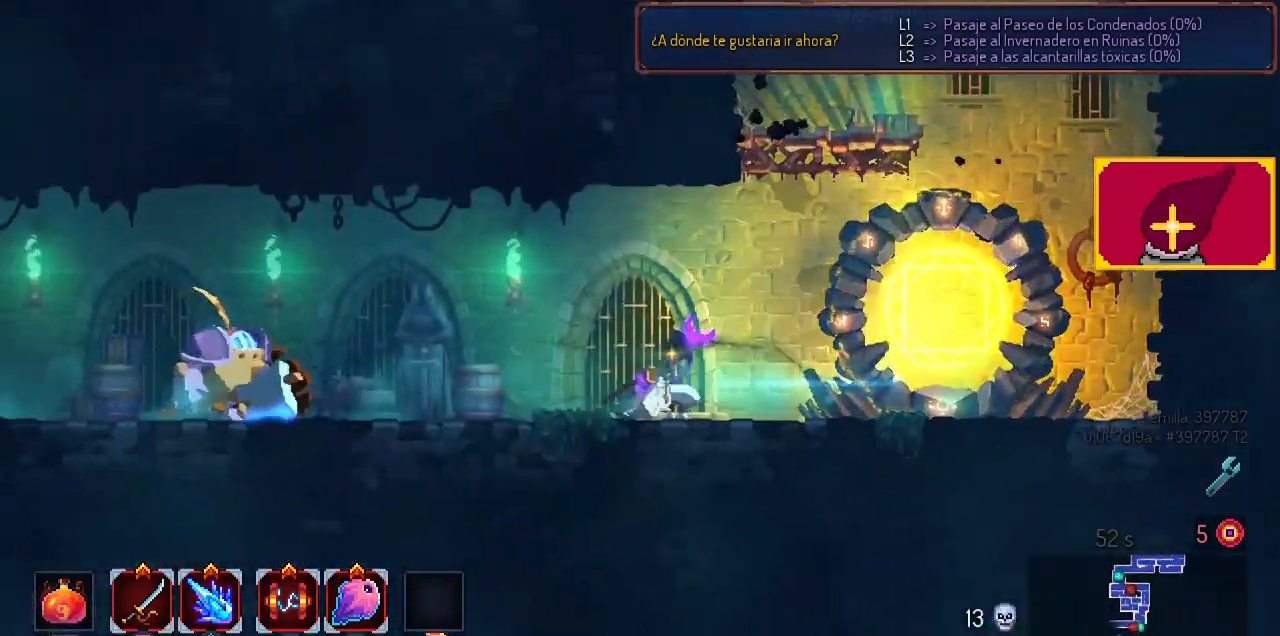
{"buttons": ["DPAD_LEFT"], "left_stick": "center", "right_stick": "center", "events": [[67, "TRIANGLE", "down"], [167, "TRIANGLE", "up"]]}
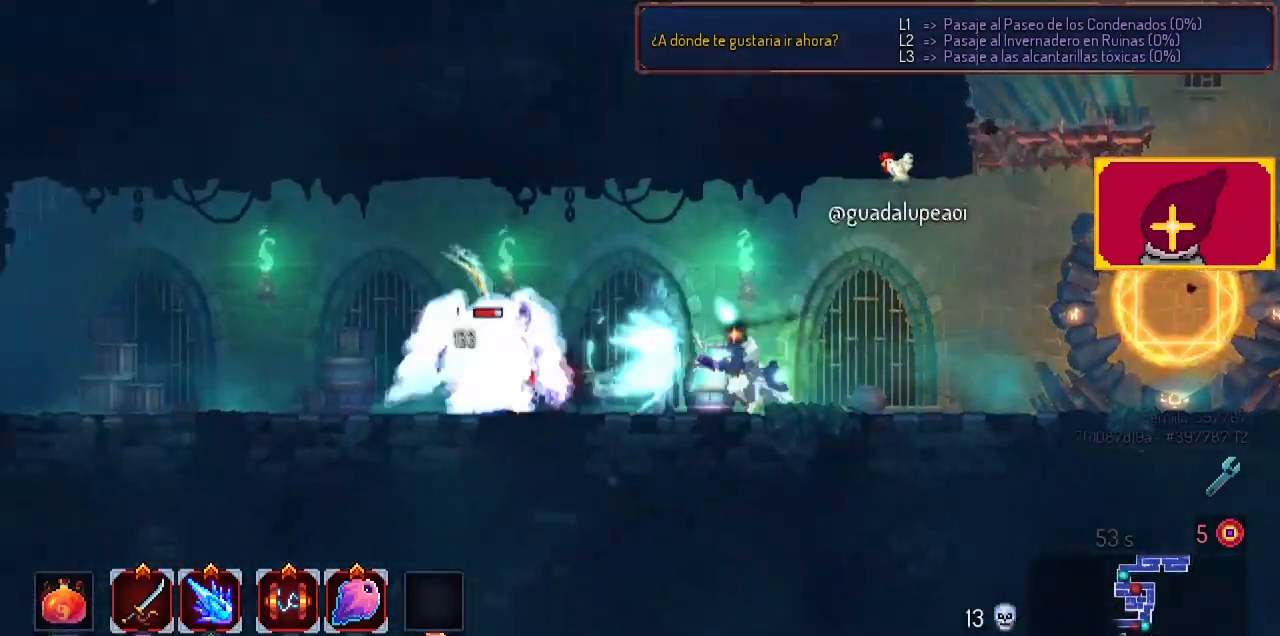
{"buttons": [], "left_stick": "center", "right_stick": "center", "events": [[67, "CIRCLE", "down"], [133, "CIRCLE", "up"], [233, "CIRCLE", "down"], [267, "CIRCLE", "up"], [367, "SQUARE", "down"], [467, "DPAD_LEFT", "up"], [467, "SQUARE", "up"]]}
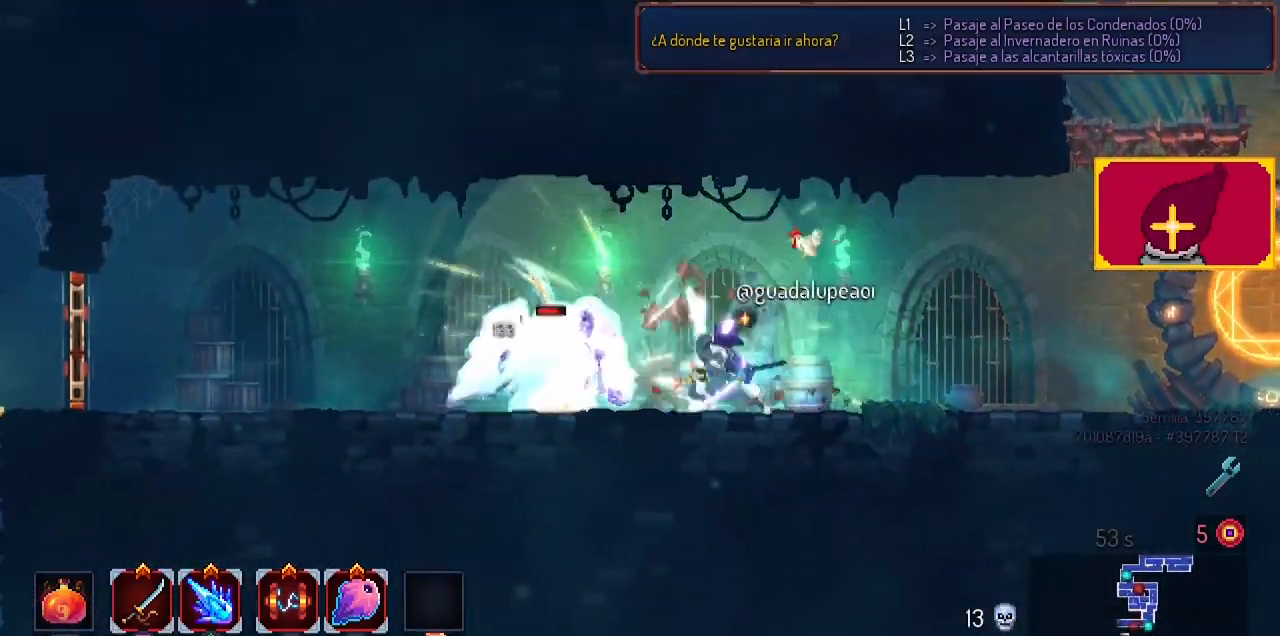
{"buttons": ["DPAD_LEFT"], "left_stick": "center", "right_stick": "center", "events": [[33, "SQUARE", "down"], [100, "SQUARE", "up"], [167, "SQUARE", "down"], [233, "SQUARE", "up"], [367, "SQUARE", "down"], [433, "DPAD_LEFT", "down"], [467, "SQUARE", "up"]]}
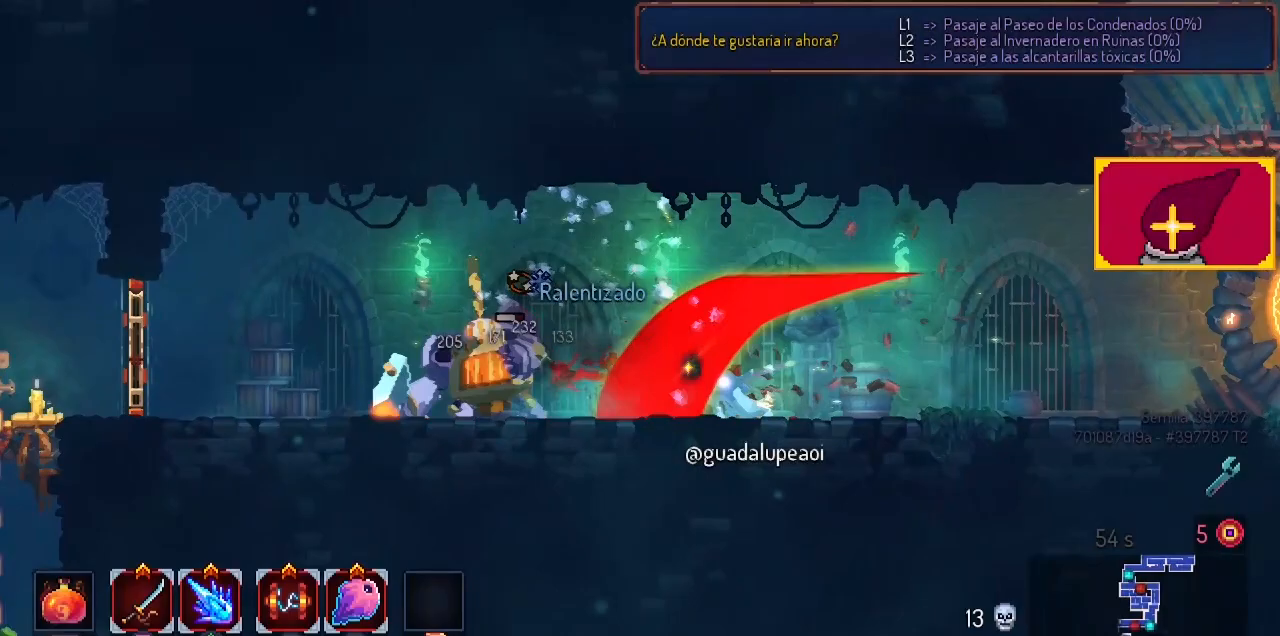
{"buttons": ["DPAD_LEFT"], "left_stick": "center", "right_stick": "center", "events": [[67, "SQUARE", "down"], [133, "SQUARE", "up"], [267, "CIRCLE", "down"], [400, "CIRCLE", "up"]]}
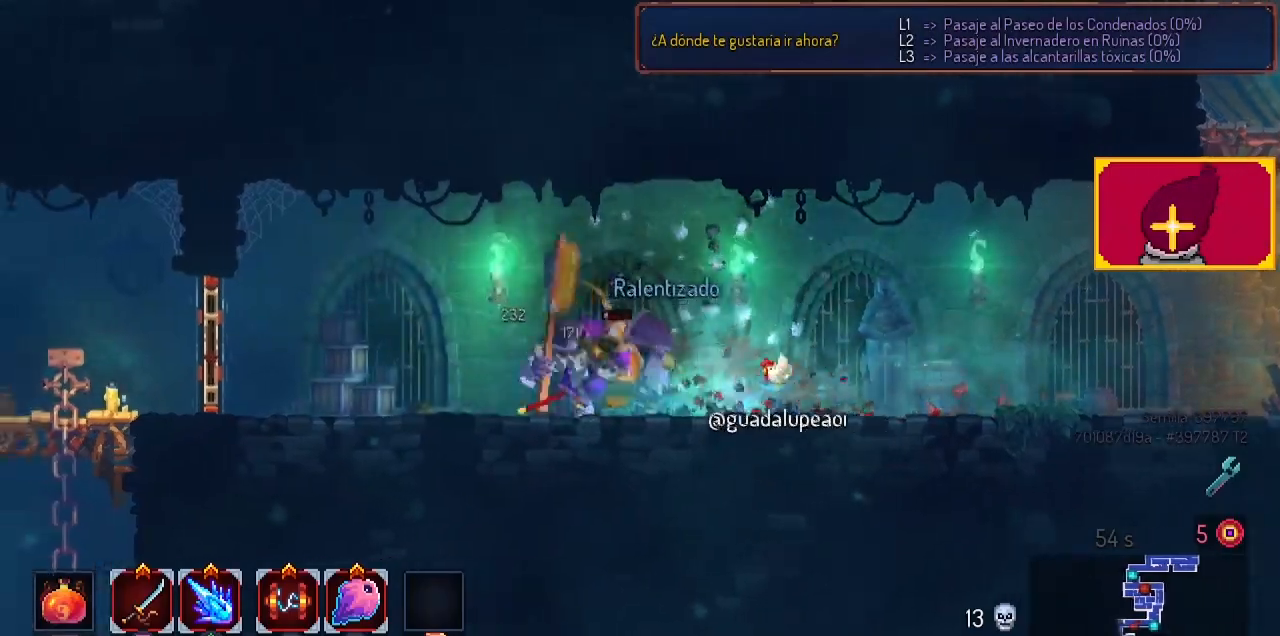
{"buttons": ["DPAD_LEFT"], "left_stick": "center", "right_stick": "center", "events": [[33, "DPAD_LEFT", "up"], [67, "SQUARE", "down"], [133, "DPAD_RIGHT", "down"], [167, "SQUARE", "up"], [333, "DPAD_RIGHT", "up"], [500, "DPAD_LEFT", "down"]]}
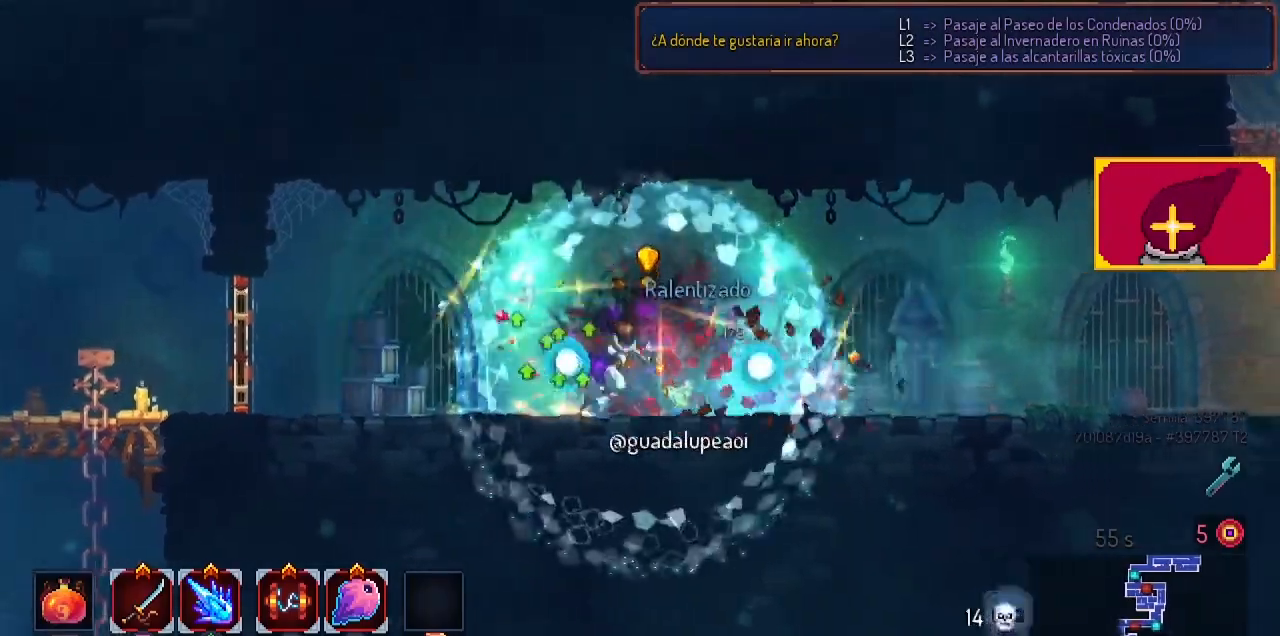
{"buttons": ["DPAD_LEFT"], "left_stick": "center", "right_stick": "center", "events": [[67, "CIRCLE", "down"], [200, "CIRCLE", "up"]]}
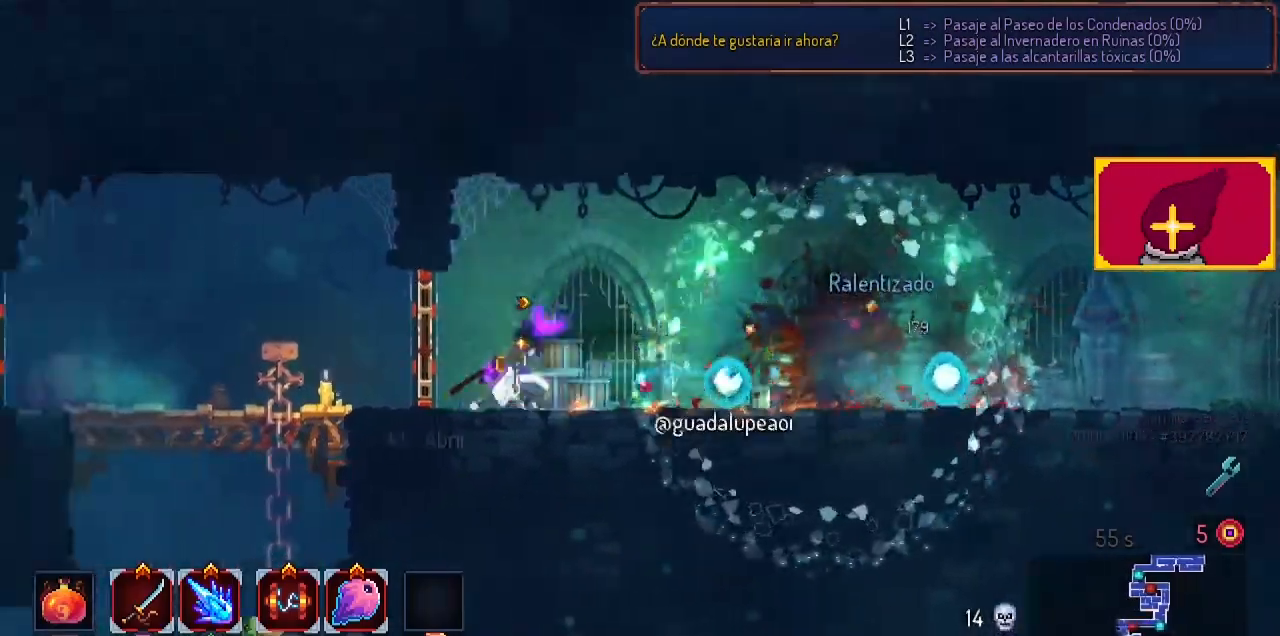
{"buttons": ["CROSS", "DPAD_DOWN"], "left_stick": "center", "right_stick": "center", "events": [[33, "L1", "down"], [100, "L1", "up"], [267, "CROSS", "down"], [400, "CROSS", "up"], [400, "DPAD_DOWN", "down"], [467, "DPAD_LEFT", "up"], [500, "CROSS", "down"]]}
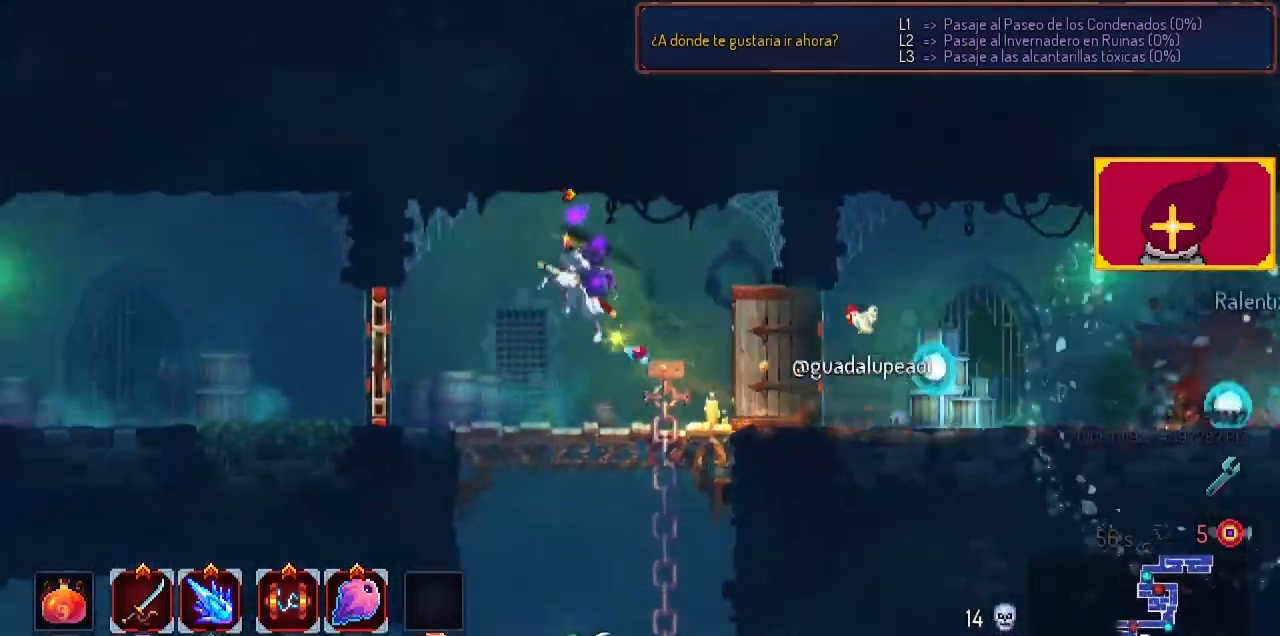
{"buttons": [], "left_stick": "center", "right_stick": "center", "events": [[367, "CROSS", "up"], [367, "DPAD_DOWN", "up"]]}
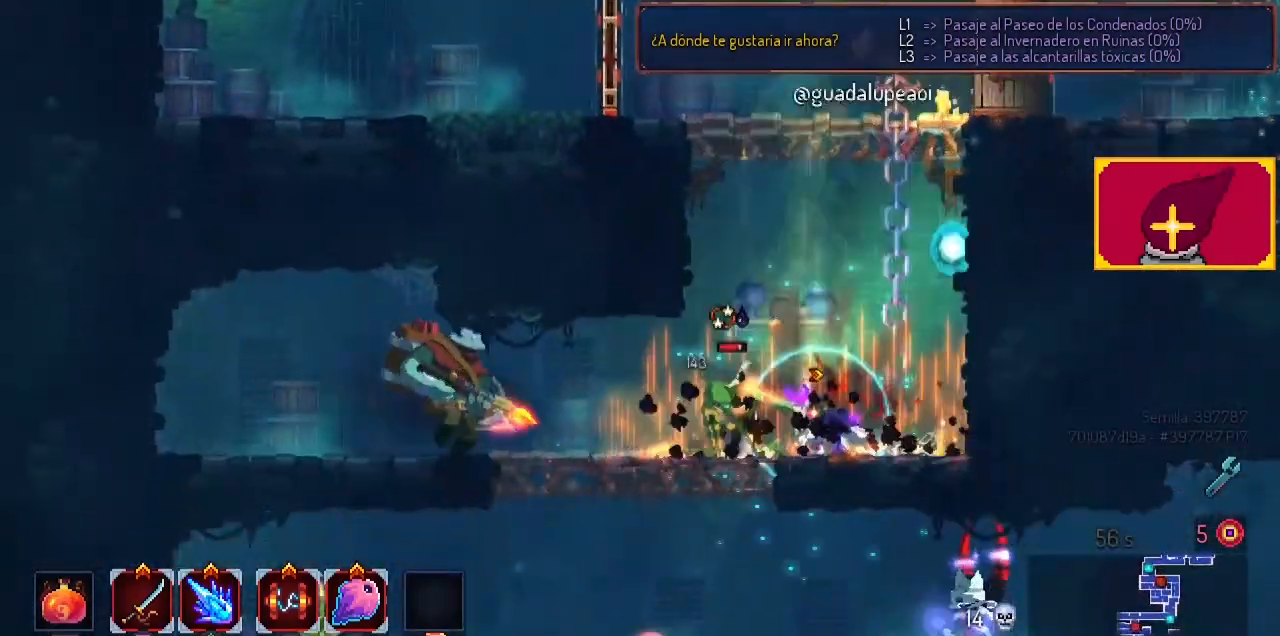
{"buttons": ["SQUARE", "DPAD_LEFT"], "left_stick": "center", "right_stick": "center", "events": [[67, "DPAD_LEFT", "down"], [67, "SQUARE", "down"], [133, "SQUARE", "up"], [267, "DPAD_LEFT", "up"], [267, "SQUARE", "down"], [300, "SQUARE", "up"], [367, "SQUARE", "down"], [467, "SQUARE", "up"], [500, "DPAD_LEFT", "down"], [500, "SQUARE", "down"]]}
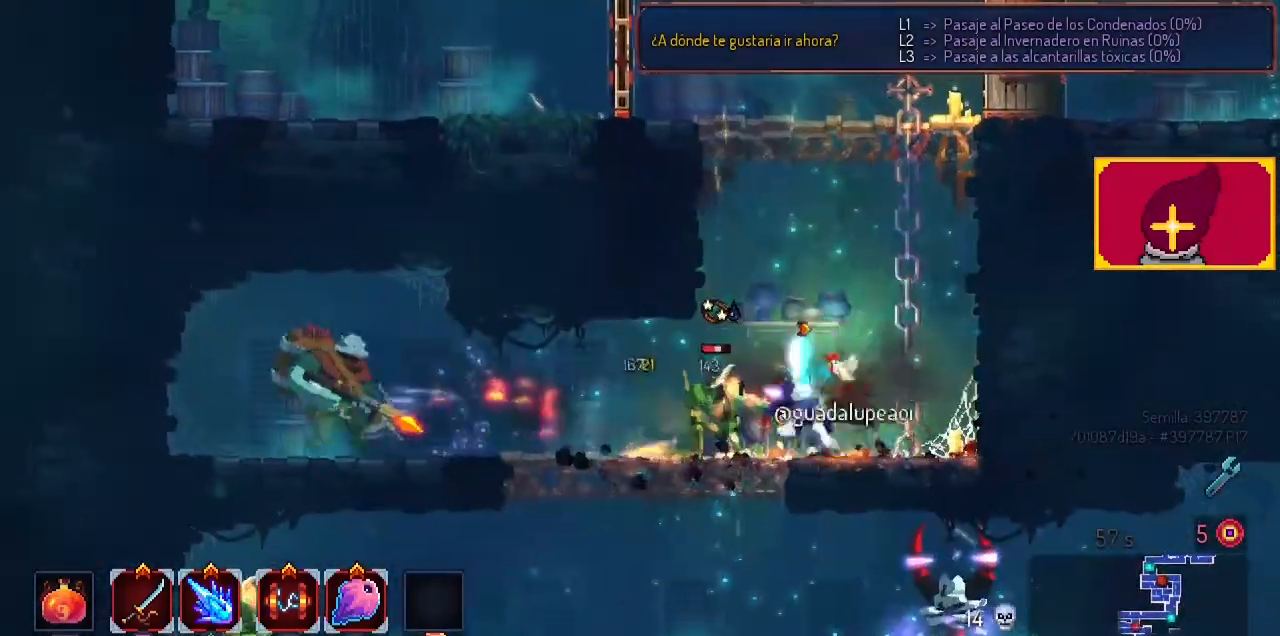
{"buttons": ["TRIANGLE", "DPAD_LEFT"], "left_stick": "center", "right_stick": "center", "events": [[100, "SQUARE", "up"], [200, "TRIANGLE", "down"], [433, "TRIANGLE", "up"], [500, "TRIANGLE", "down"]]}
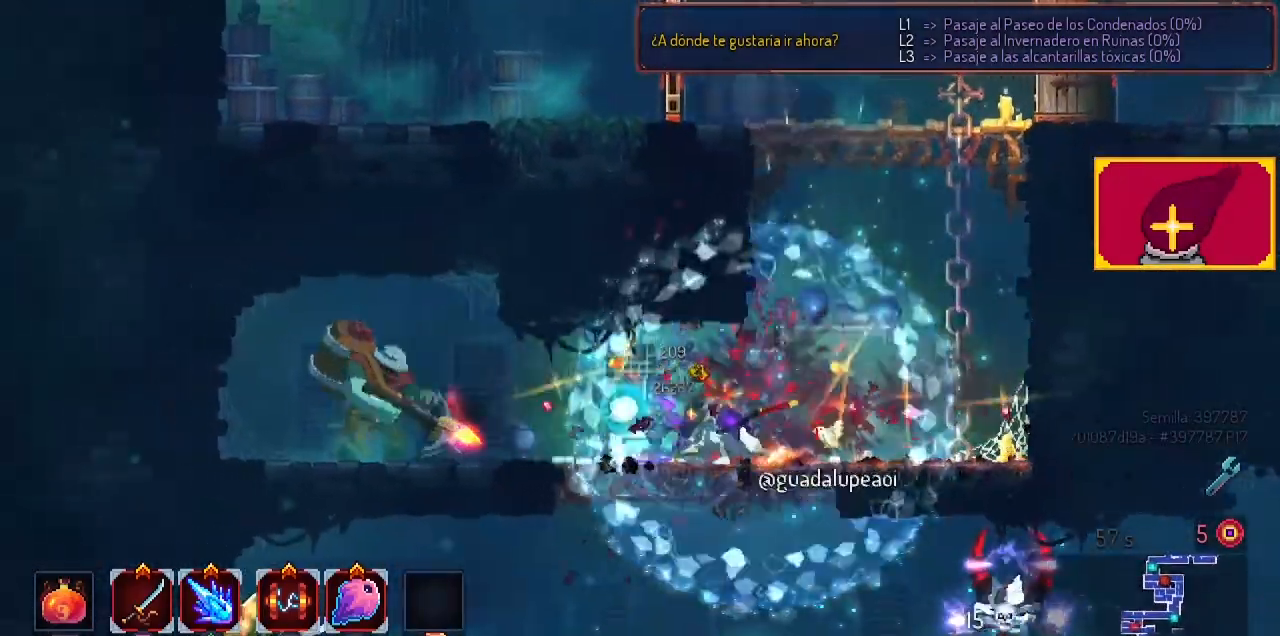
{"buttons": ["CIRCLE", "DPAD_LEFT"], "left_stick": "center", "right_stick": "center", "events": [[133, "TRIANGLE", "up"], [200, "TRIANGLE", "down"], [267, "TRIANGLE", "up"], [500, "CIRCLE", "down"]]}
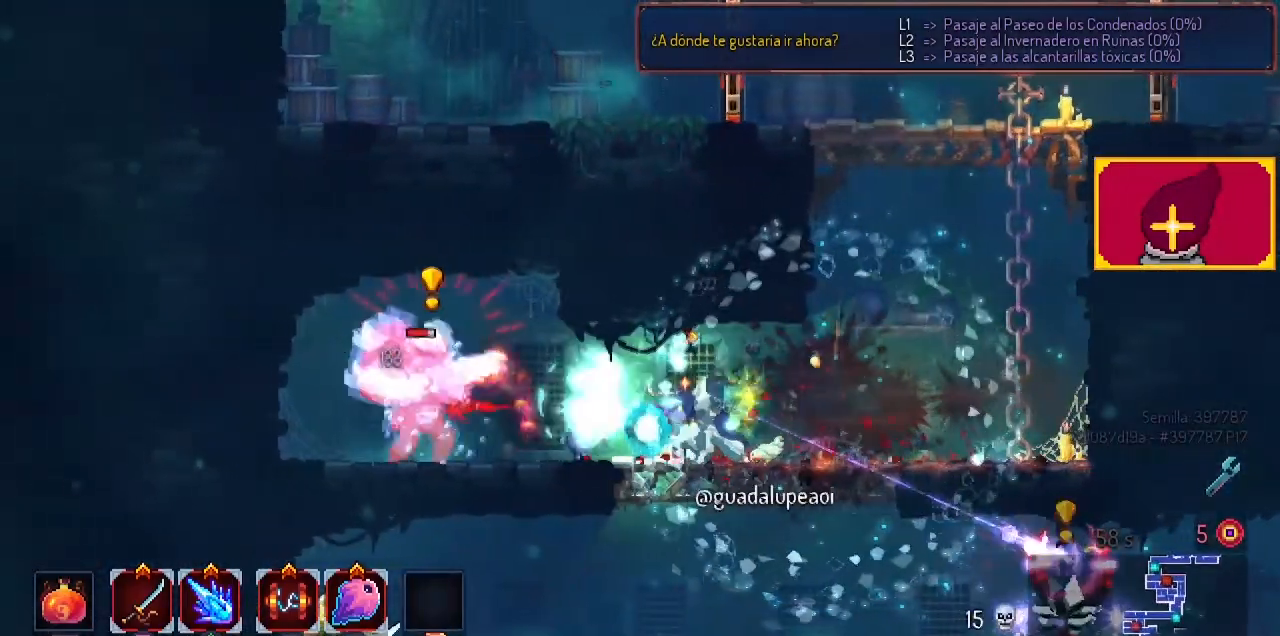
{"buttons": ["DPAD_LEFT"], "left_stick": "center", "right_stick": "center", "events": [[67, "CIRCLE", "up"], [133, "CIRCLE", "down"], [233, "CIRCLE", "up"], [300, "CIRCLE", "down"], [400, "CIRCLE", "up"]]}
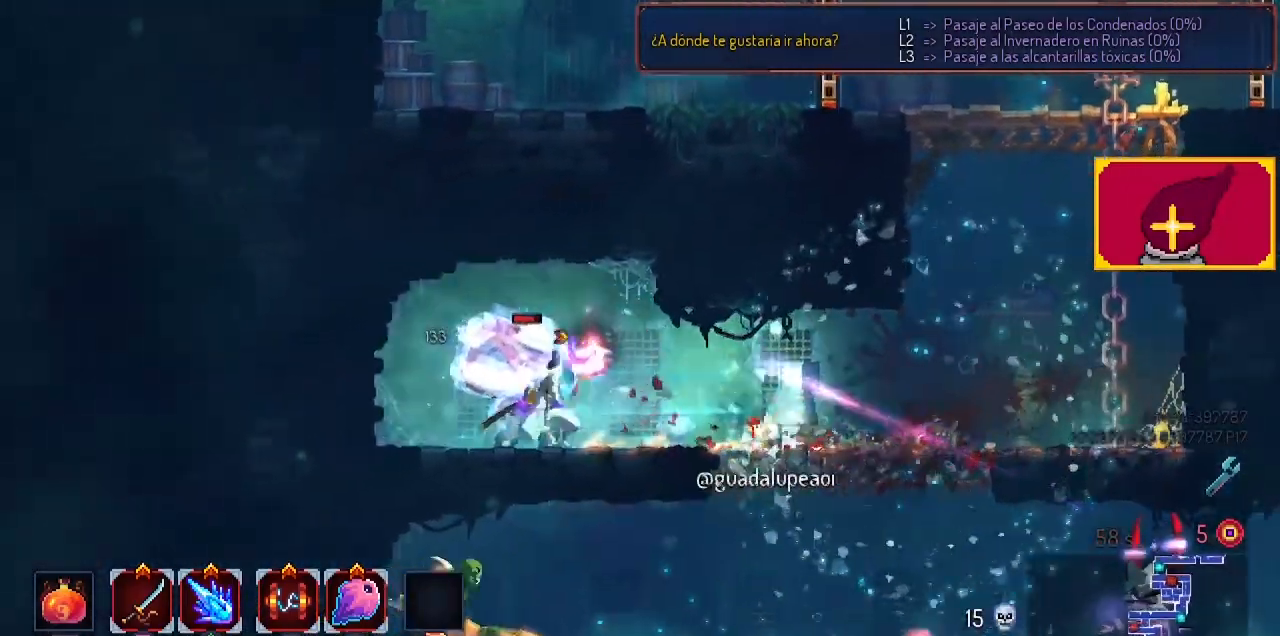
{"buttons": ["SQUARE", "DPAD_RIGHT"], "left_stick": "center", "right_stick": "center", "events": [[167, "DPAD_DOWN", "down"], [167, "DPAD_LEFT", "up"], [167, "SQUARE", "down"], [200, "DPAD_DOWN", "up"], [200, "DPAD_RIGHT", "down"], [233, "SQUARE", "up"], [333, "SQUARE", "down"], [467, "SQUARE", "up"], [500, "SQUARE", "down"]]}
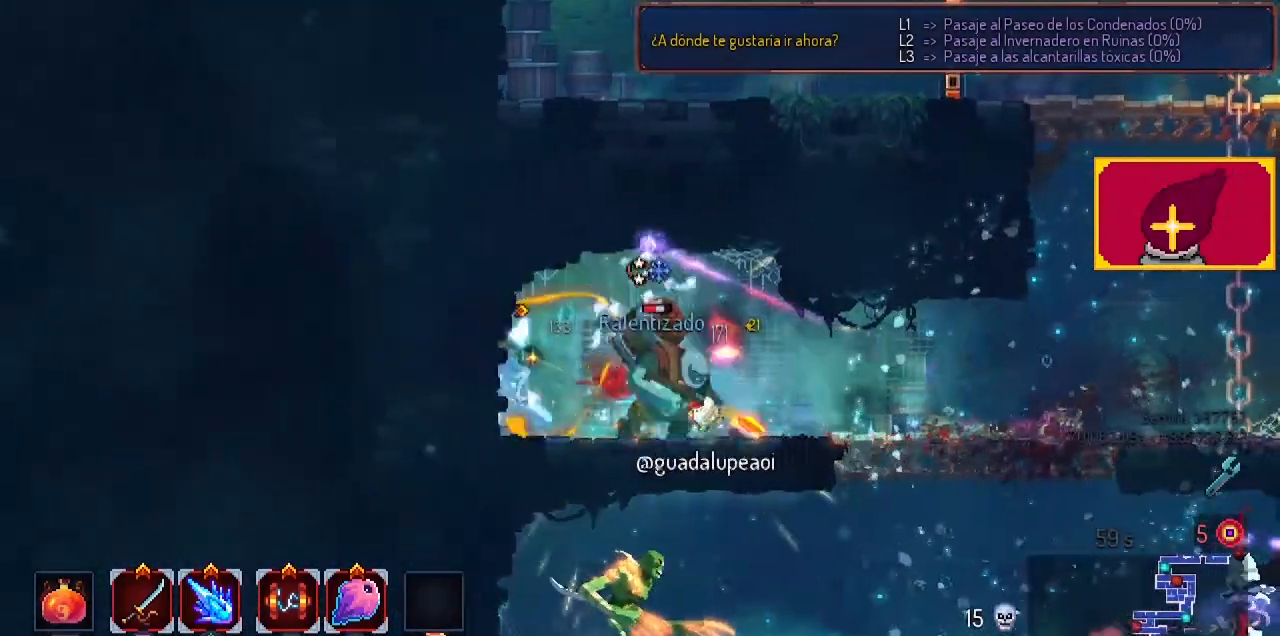
{"buttons": ["CIRCLE", "DPAD_RIGHT"], "left_stick": "center", "right_stick": "center", "events": [[67, "SQUARE", "up"], [100, "DPAD_RIGHT", "up"], [133, "SQUARE", "down"], [200, "SQUARE", "up"], [333, "DPAD_RIGHT", "down"], [467, "CIRCLE", "down"]]}
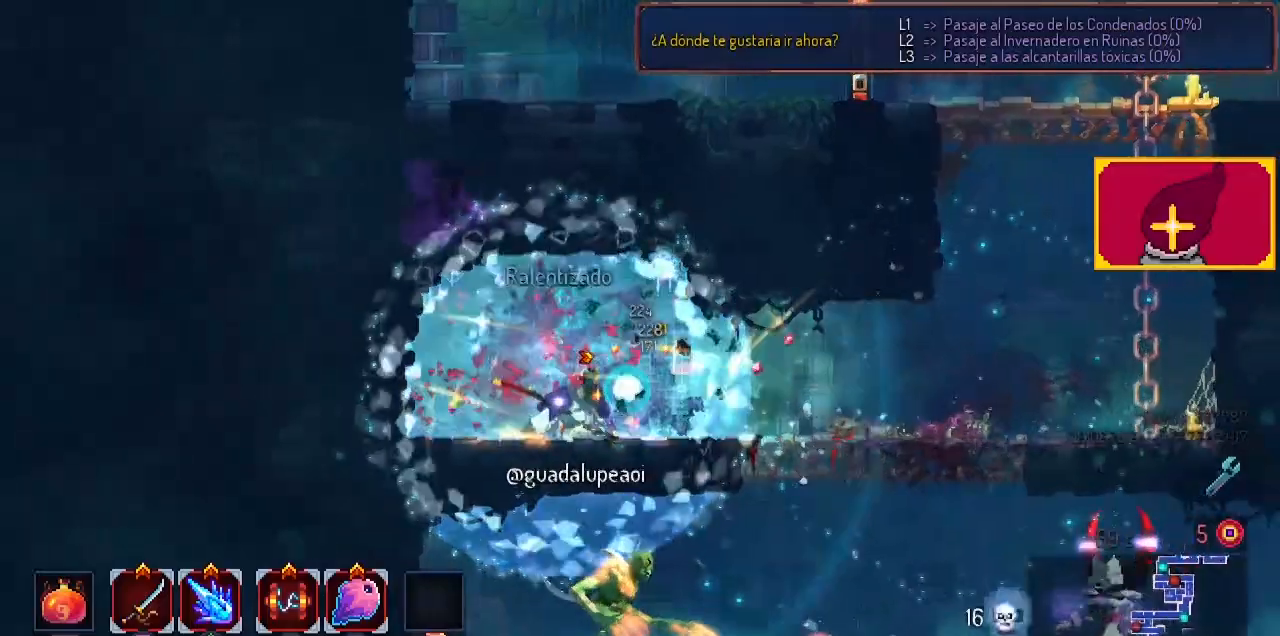
{"buttons": ["DPAD_DOWN", "DPAD_RIGHT"], "left_stick": "center", "right_stick": "center", "events": [[100, "CIRCLE", "up"], [333, "DPAD_DOWN", "down"], [367, "CROSS", "down"], [500, "CROSS", "up"]]}
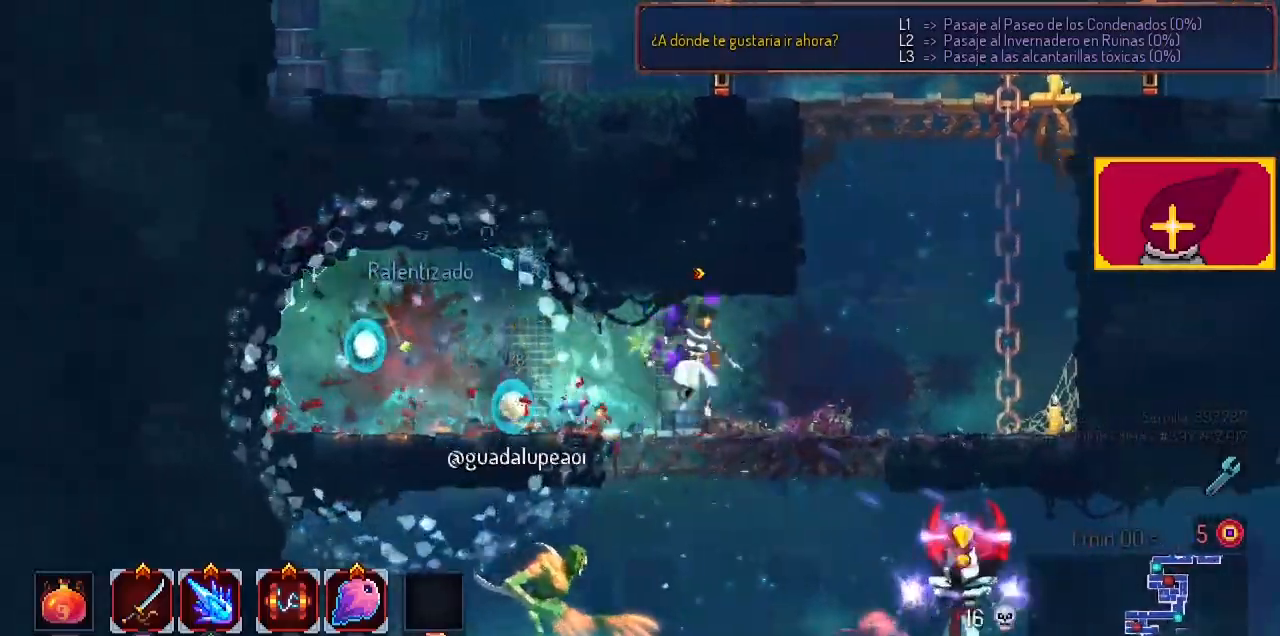
{"buttons": ["DPAD_RIGHT"], "left_stick": "center", "right_stick": "center", "events": [[100, "CROSS", "down"], [200, "DPAD_RIGHT", "up"], [467, "CROSS", "up"], [467, "DPAD_DOWN", "up"], [500, "DPAD_RIGHT", "down"]]}
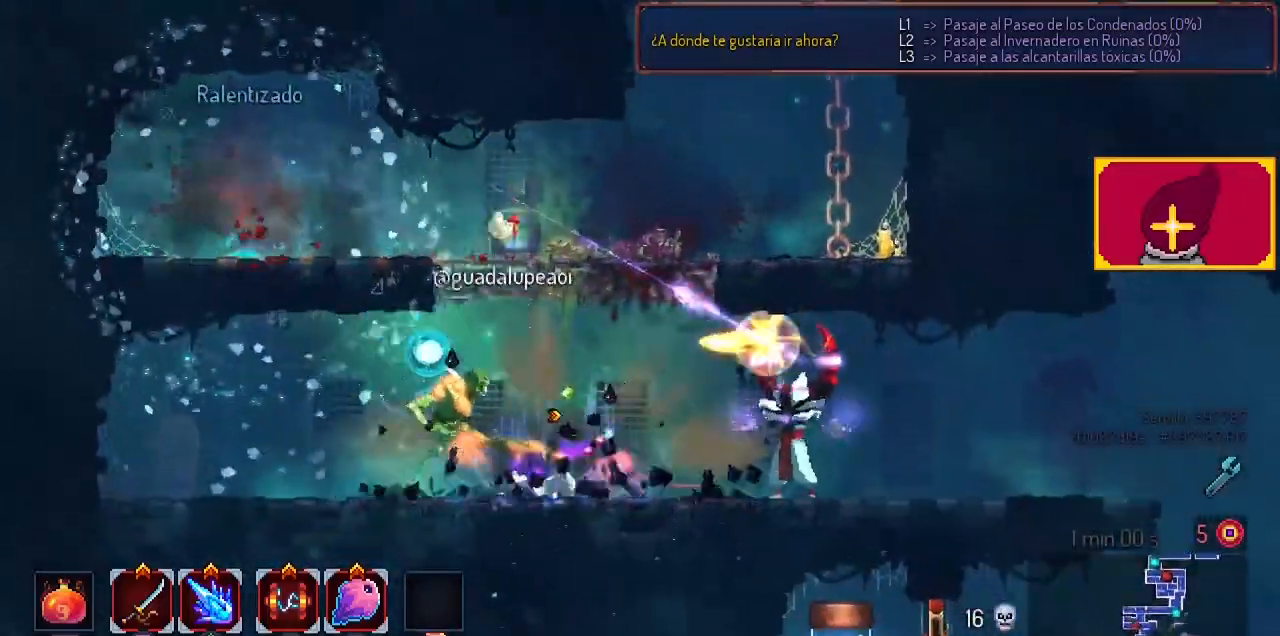
{"buttons": ["R2", "DPAD_RIGHT"], "left_stick": "center", "right_stick": "center", "events": [[100, "CIRCLE", "down"], [200, "L1", "down"], [200, "L2", "down"], [233, "CIRCLE", "up"], [300, "CIRCLE", "down"], [367, "L1", "up"], [367, "L2", "up"], [400, "CIRCLE", "up"], [433, "R2", "down"]]}
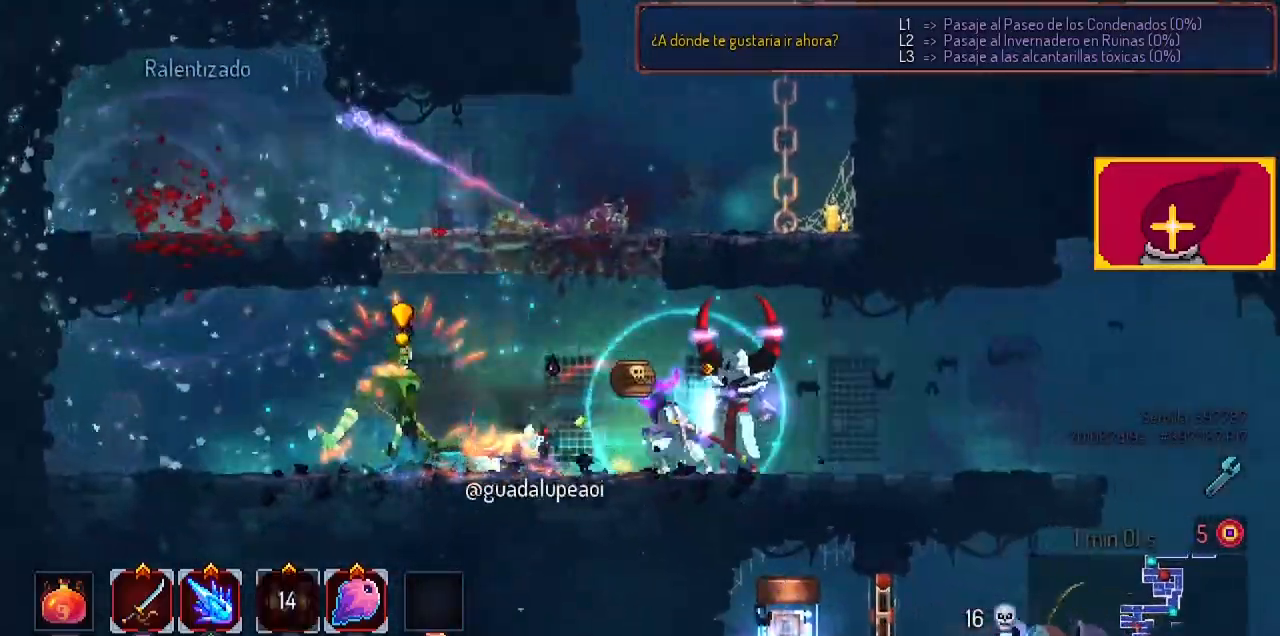
{"buttons": ["CROSS", "DPAD_RIGHT"], "left_stick": "center", "right_stick": "center", "events": [[33, "R1", "down"], [133, "R1", "up"], [133, "R2", "up"], [433, "CROSS", "down"]]}
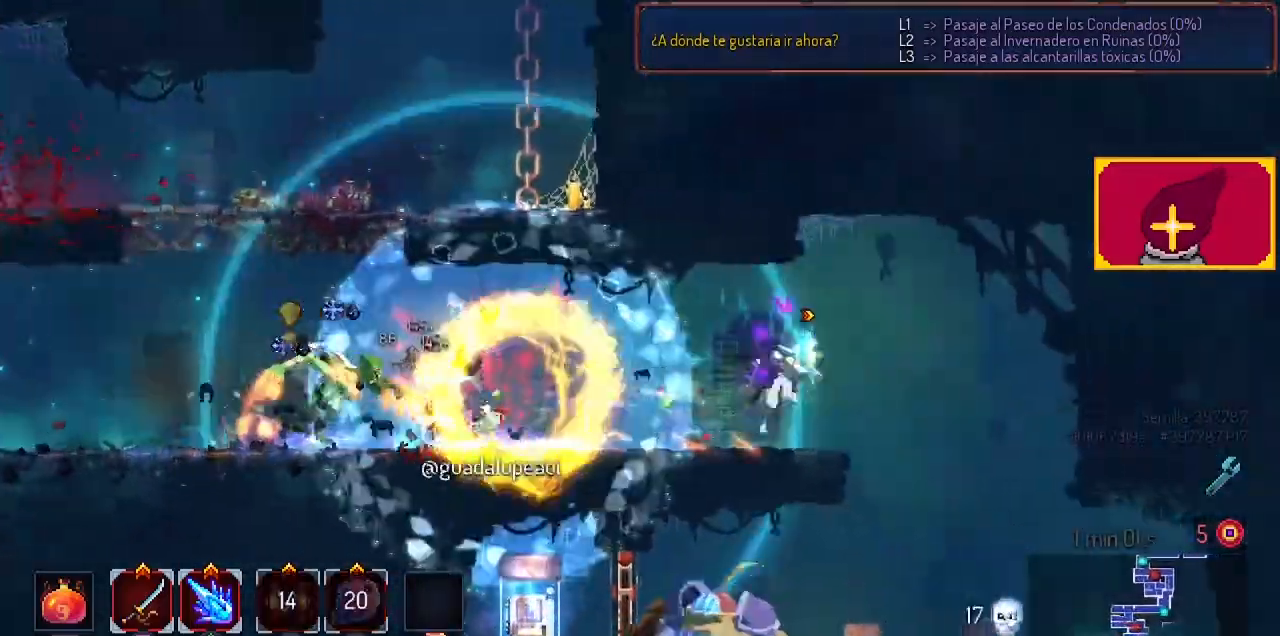
{"buttons": ["CROSS", "DPAD_DOWN", "DPAD_RIGHT"], "left_stick": "center", "right_stick": "center", "events": [[33, "CROSS", "up"], [267, "DPAD_DOWN", "down"], [333, "CROSS", "down"], [333, "DPAD_RIGHT", "up"], [400, "DPAD_RIGHT", "down"]]}